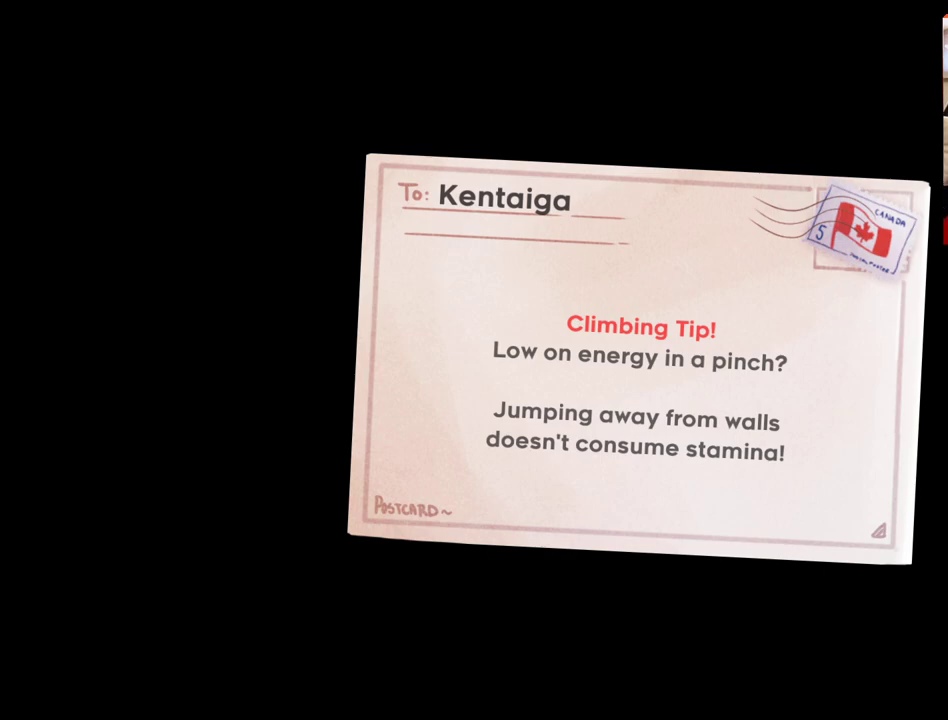
Gameplay with a controller (Xbox layout); each line is a JSON object with the inputs held at the frame after it. "events" lists button and stick changes between this image and that frame as [ms after this image, input, new state], when the widget could be followed in between.
{"buttons": [], "left_stick": "center", "right_stick": "center", "events": [[267, "A", "down"], [433, "A", "up"]]}
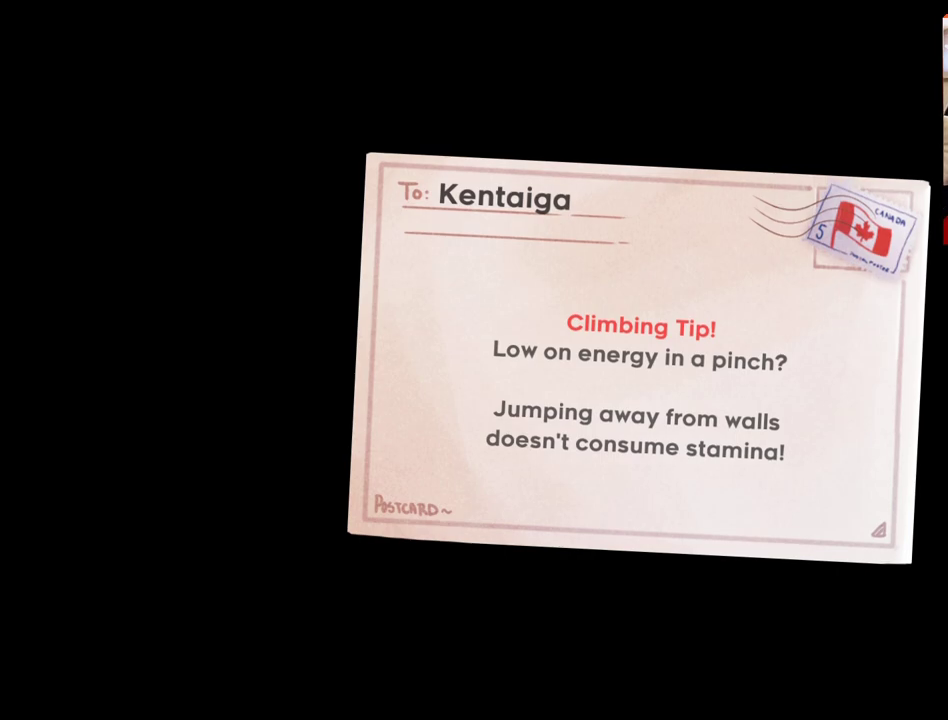
{"buttons": [], "left_stick": "center", "right_stick": "center", "events": []}
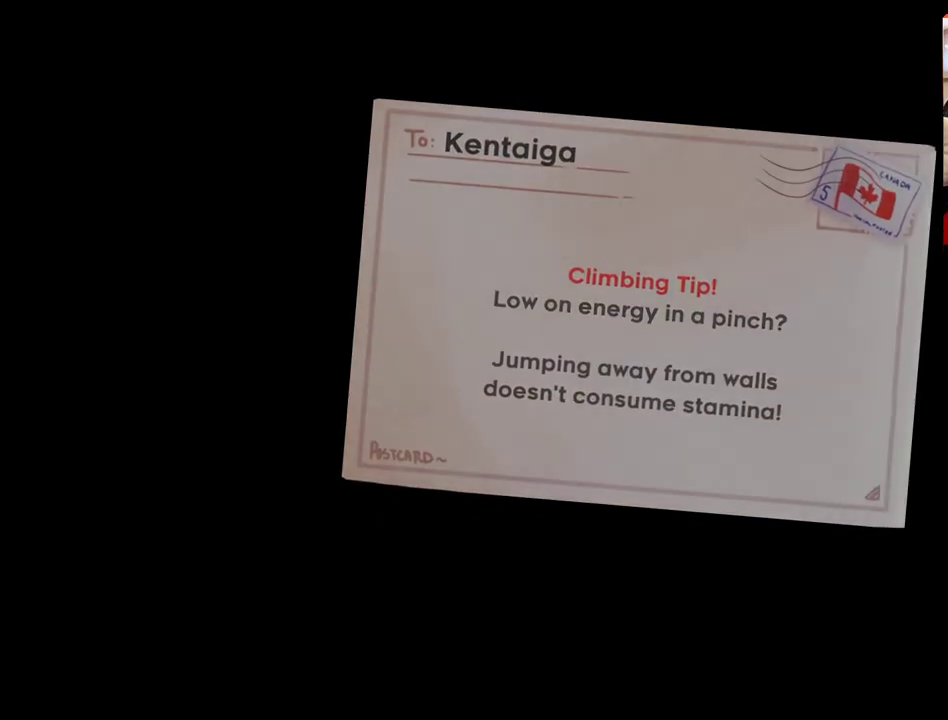
{"buttons": [], "left_stick": "center", "right_stick": "center", "events": []}
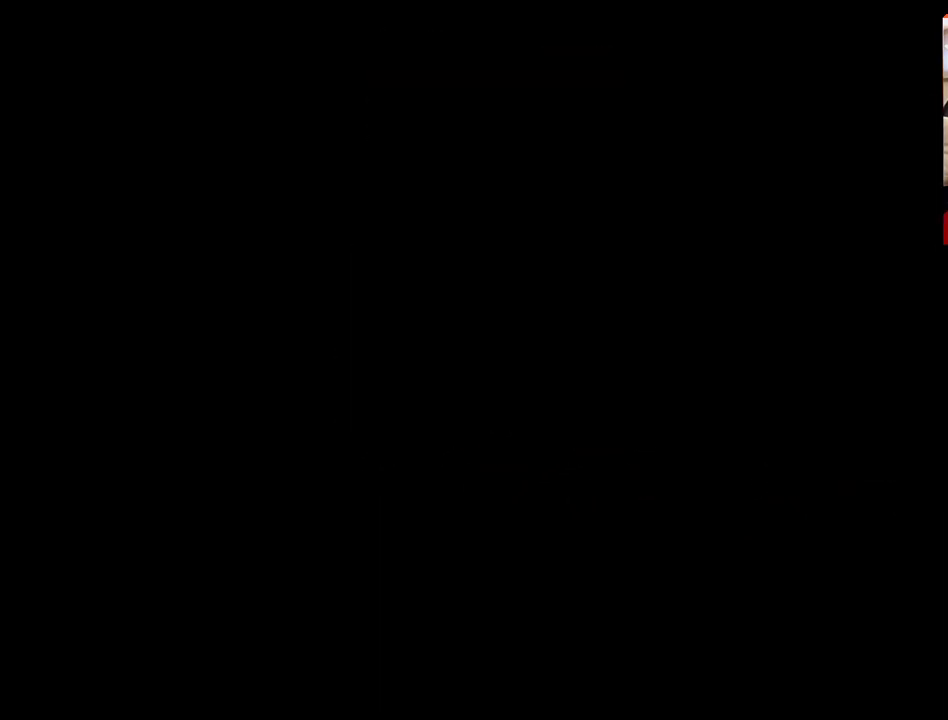
{"buttons": [], "left_stick": "center", "right_stick": "center", "events": []}
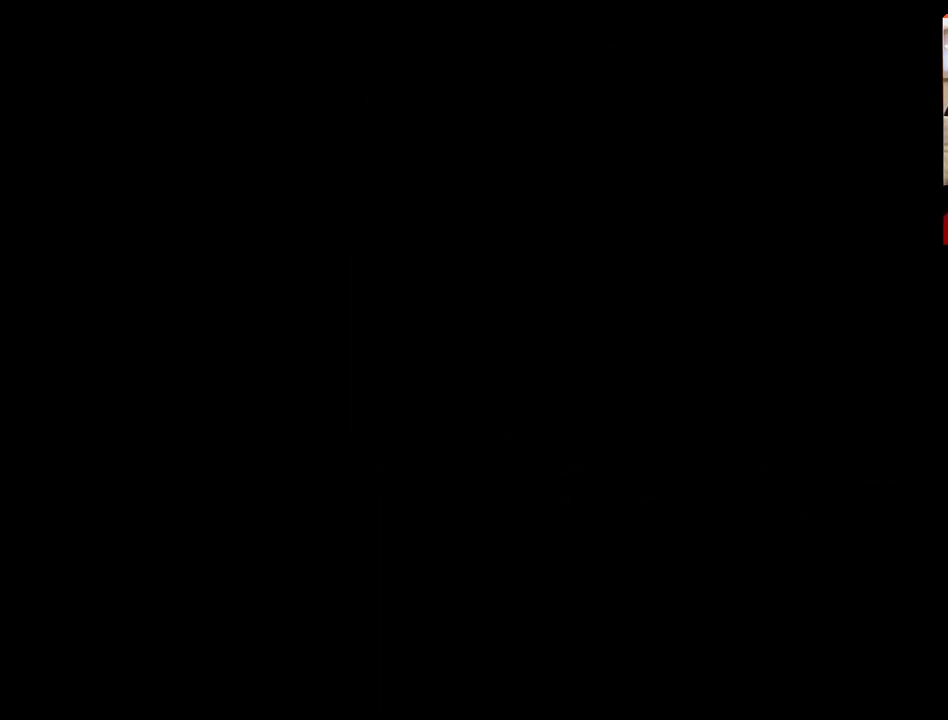
{"buttons": [], "left_stick": "center", "right_stick": "center", "events": []}
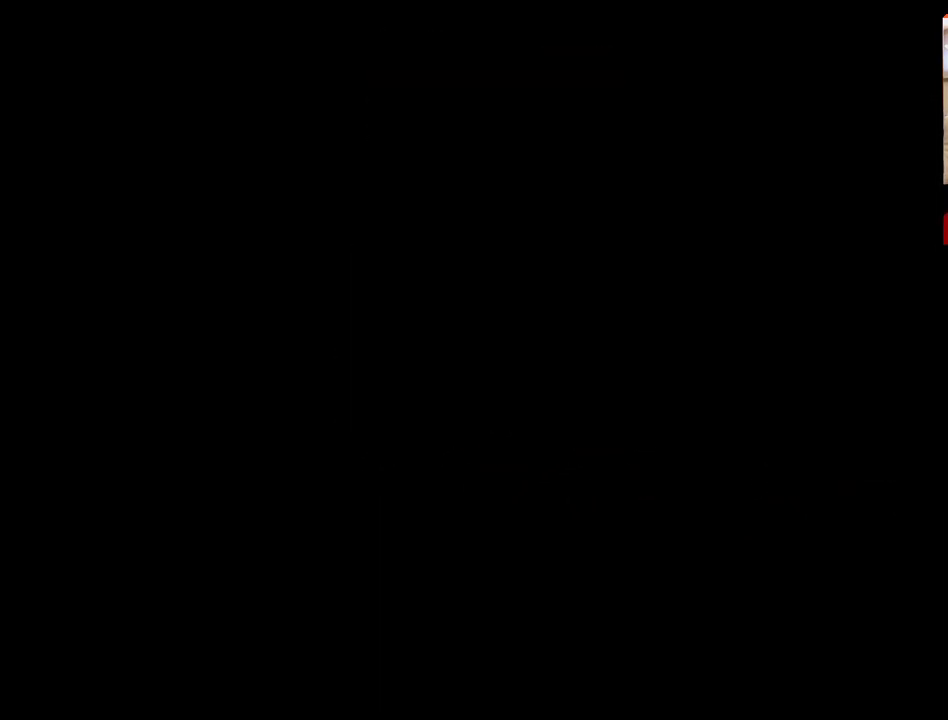
{"buttons": [], "left_stick": "center", "right_stick": "center", "events": []}
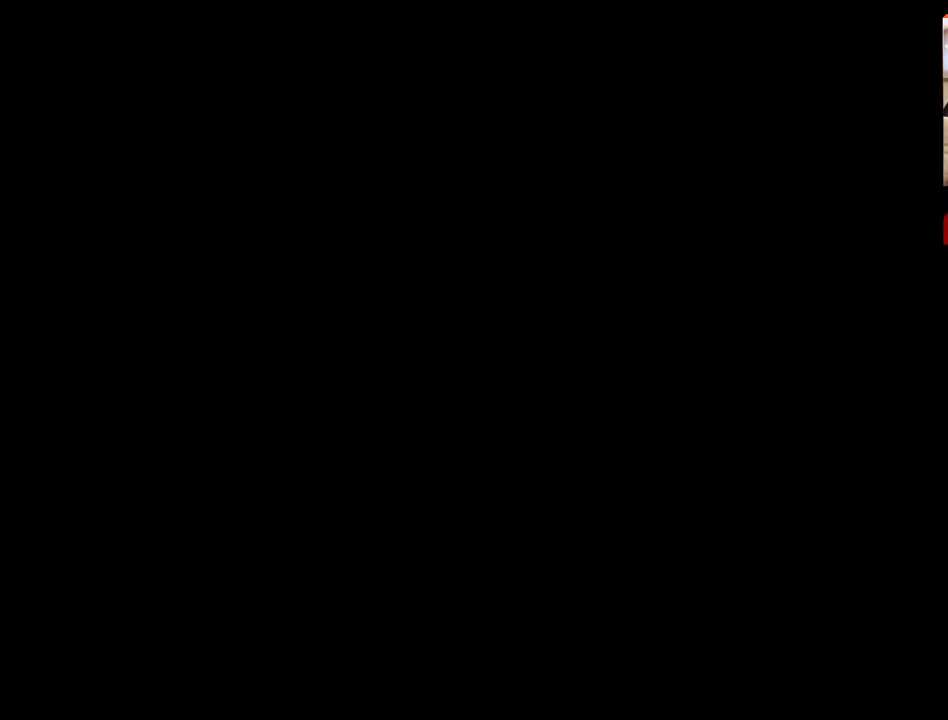
{"buttons": [], "left_stick": "center", "right_stick": "center", "events": []}
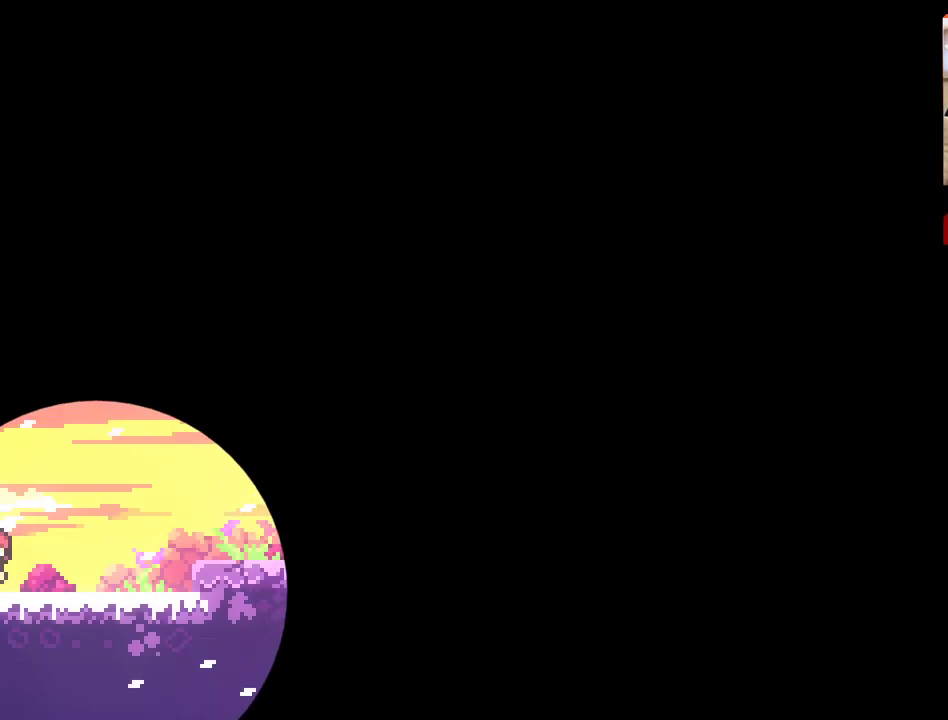
{"buttons": [], "left_stick": "center", "right_stick": "down-right", "events": [[483, "right_stick", "down-right"]]}
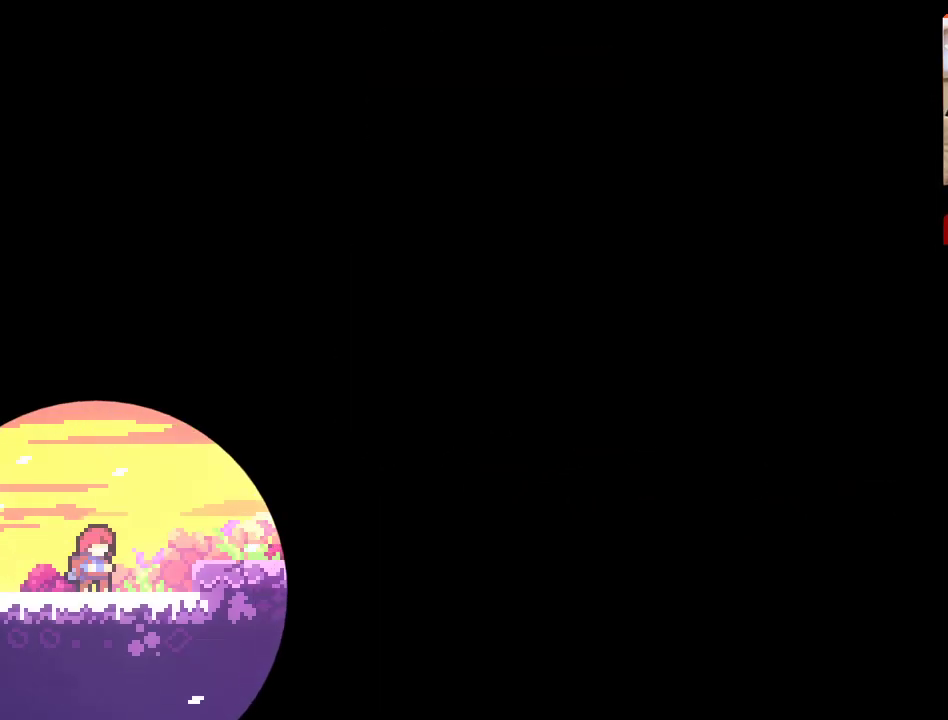
{"buttons": [], "left_stick": "up-right", "right_stick": "left", "events": [[133, "right_stick", "down-left"], [250, "right_stick", "up-right"], [317, "left_stick", "down-left"], [333, "right_stick", "down-right"], [383, "right_stick", "down-left"], [433, "right_stick", "left"], [467, "left_stick", "up-right"]]}
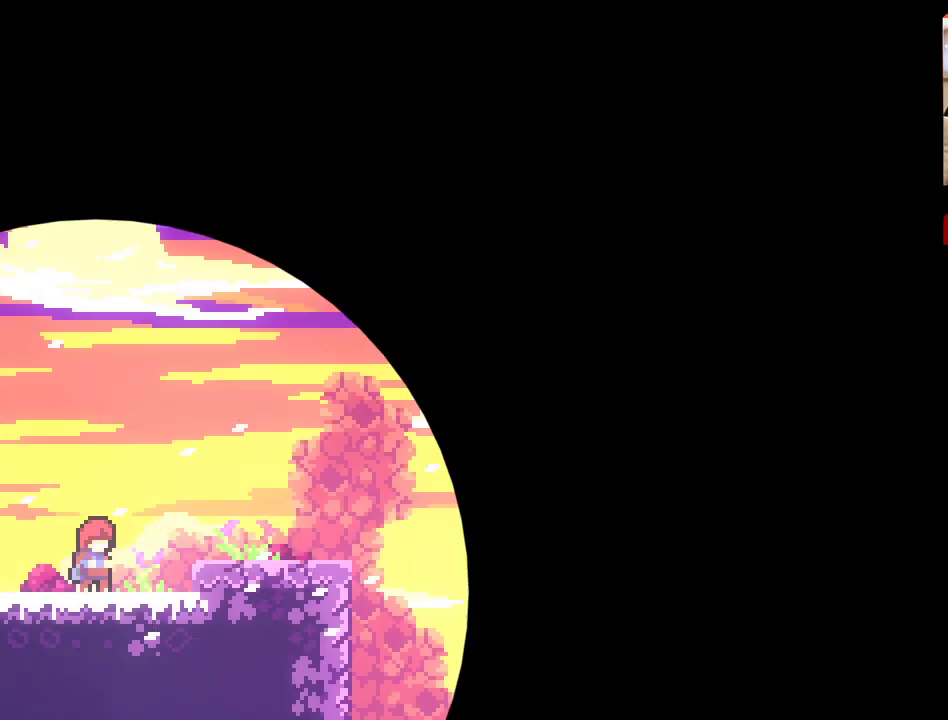
{"buttons": [], "left_stick": "center", "right_stick": "center", "events": [[17, "left_stick", "up-left"], [33, "right_stick", "up-right"], [100, "right_stick", "down-right"], [133, "left_stick", "down-left"], [183, "left_stick", "down-right"], [183, "right_stick", "down-left"], [250, "left_stick", "center"], [267, "right_stick", "center"]]}
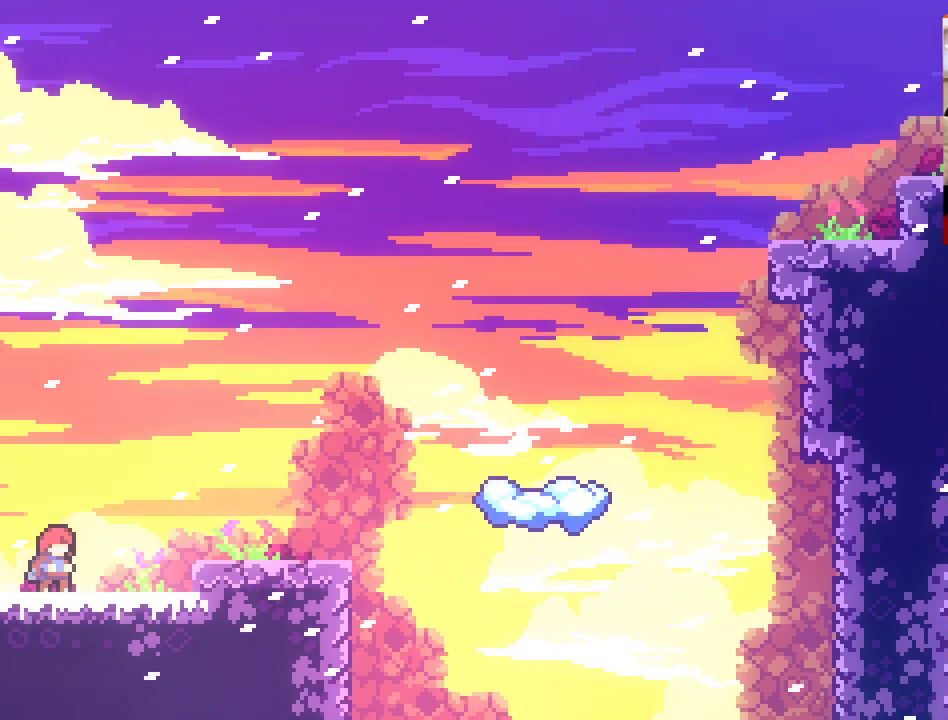
{"buttons": ["A"], "left_stick": "right", "right_stick": "center", "events": [[100, "left_stick", "right"], [433, "A", "down"]]}
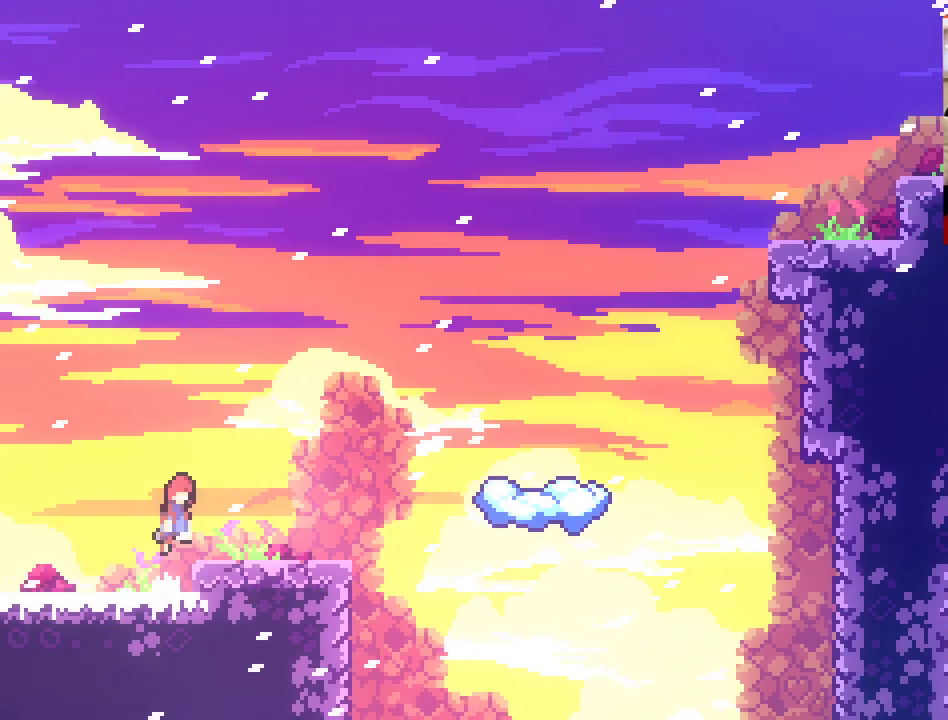
{"buttons": [], "left_stick": "center", "right_stick": "center", "events": [[133, "A", "up"], [200, "left_stick", "center"]]}
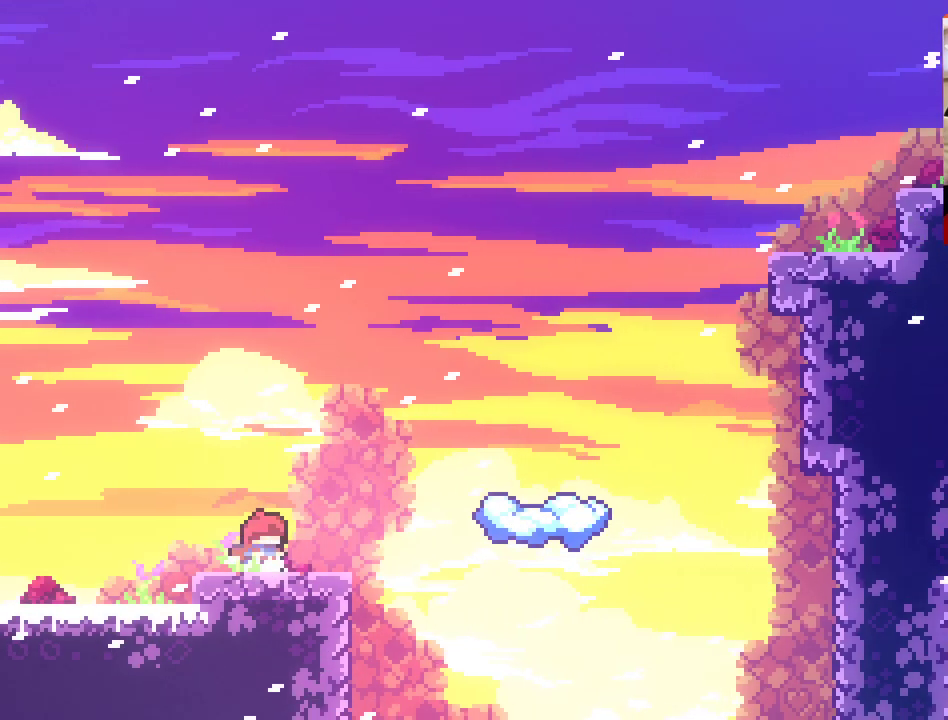
{"buttons": ["A"], "left_stick": "right", "right_stick": "center", "events": [[50, "left_stick", "right"], [167, "A", "down"]]}
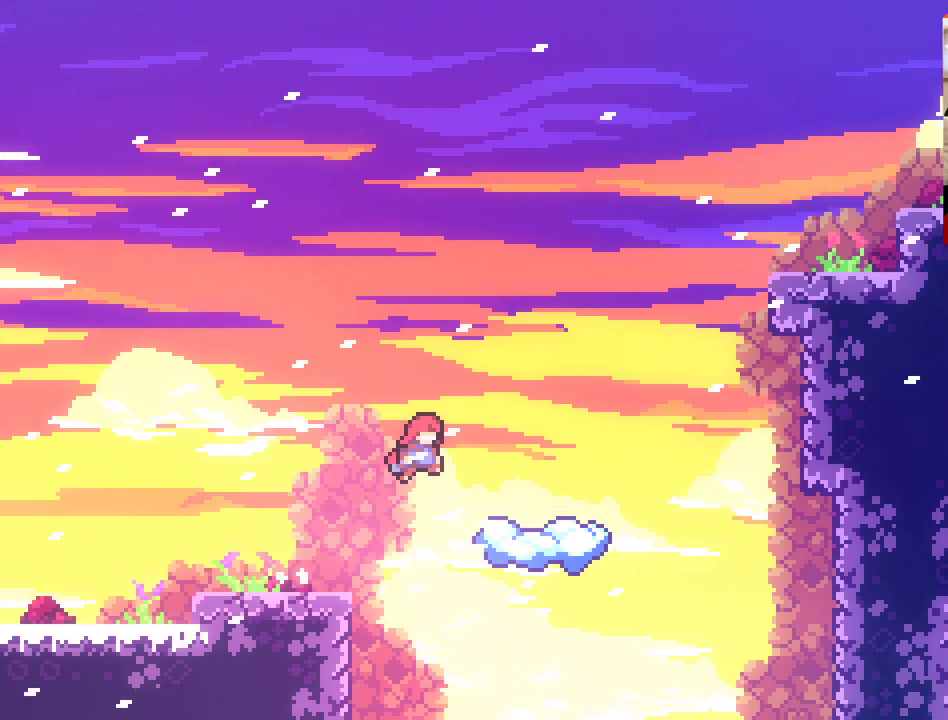
{"buttons": [], "left_stick": "center", "right_stick": "center", "events": [[183, "A", "up"], [300, "left_stick", "center"]]}
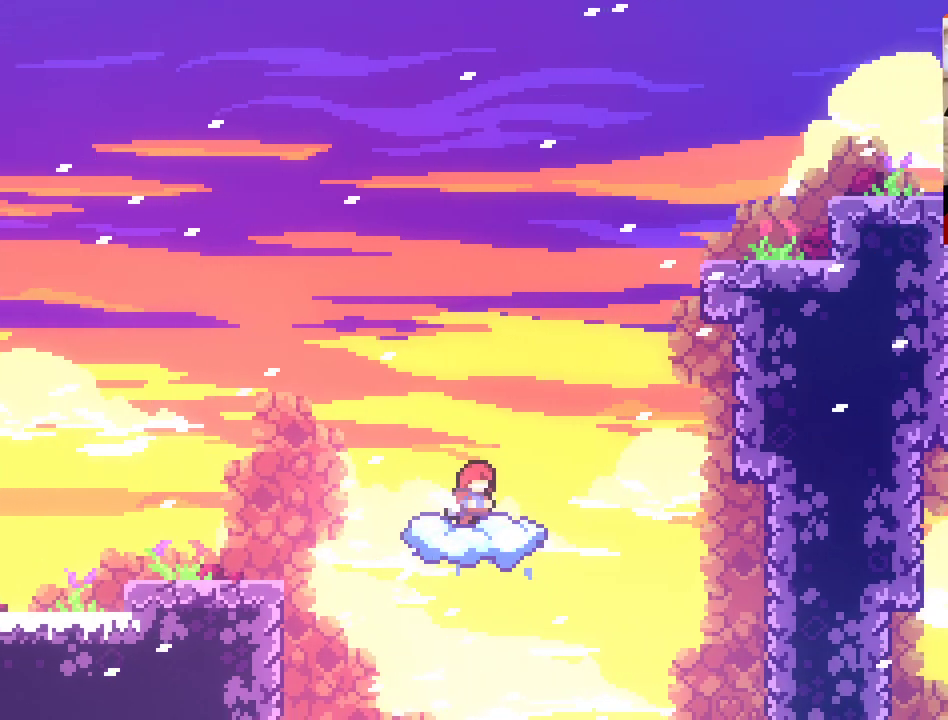
{"buttons": [], "left_stick": "center", "right_stick": "center", "events": [[333, "left_stick", "right"], [417, "left_stick", "center"]]}
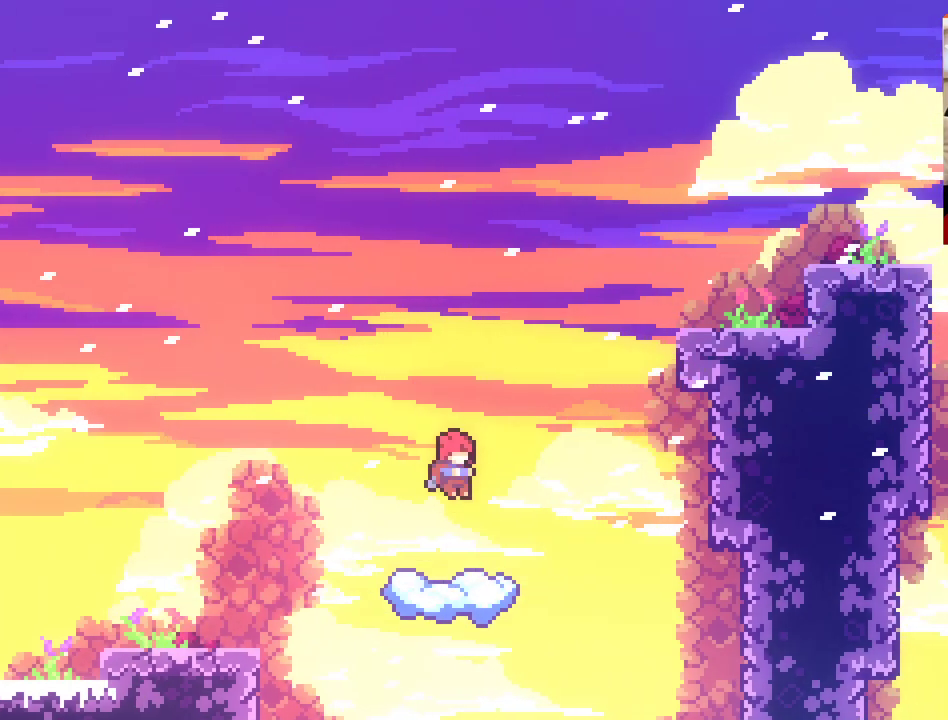
{"buttons": [], "left_stick": "center", "right_stick": "center", "events": []}
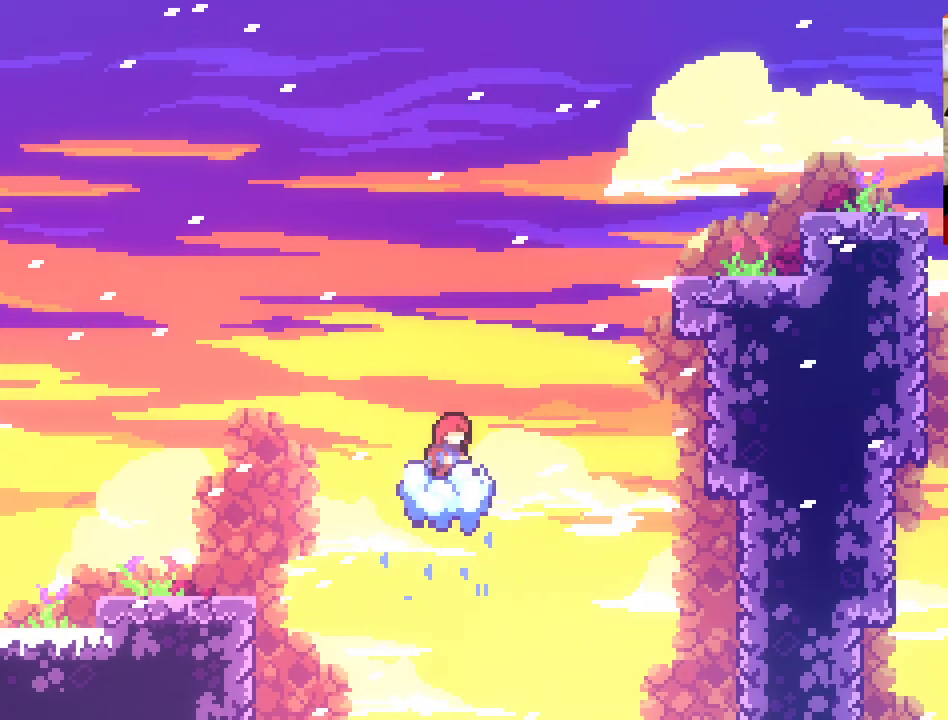
{"buttons": ["A"], "left_stick": "center", "right_stick": "center", "events": [[450, "A", "down"]]}
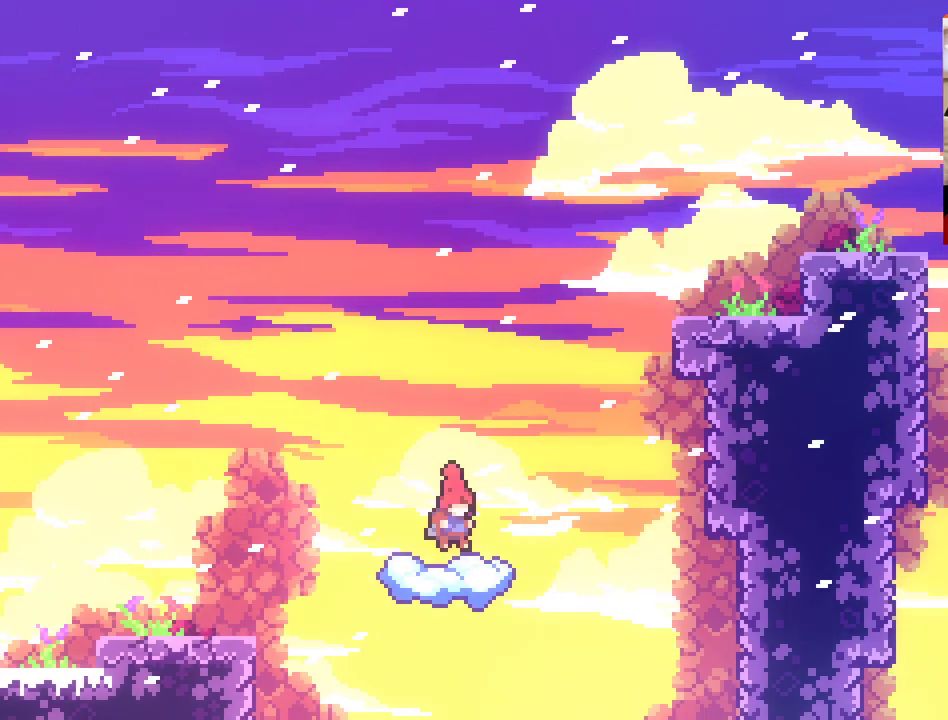
{"buttons": ["A"], "left_stick": "center", "right_stick": "center", "events": []}
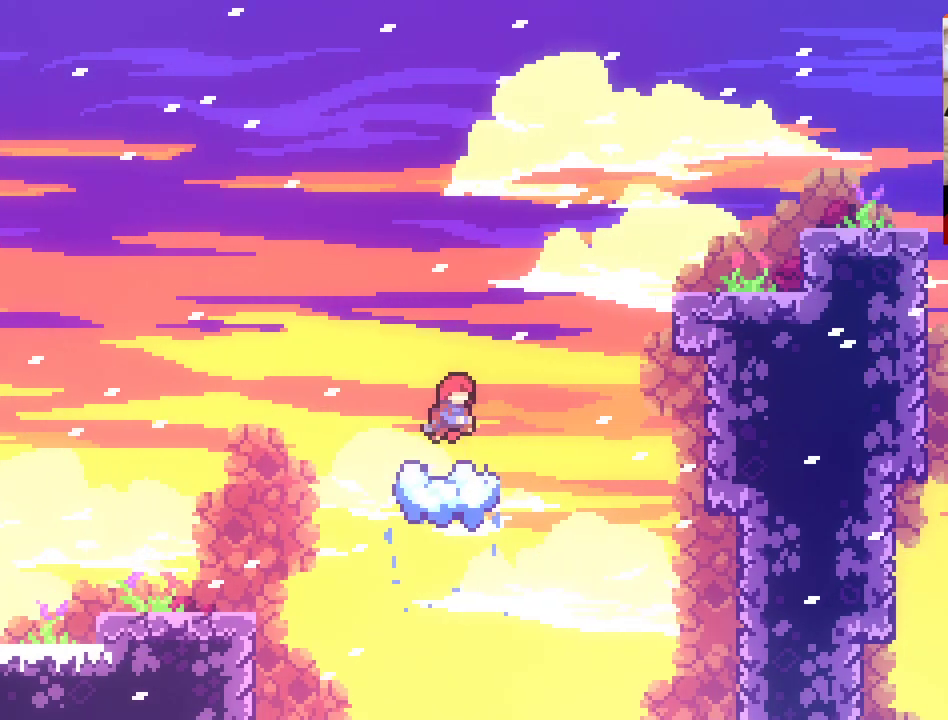
{"buttons": ["A"], "left_stick": "center", "right_stick": "center", "events": [[133, "A", "up"], [467, "A", "down"]]}
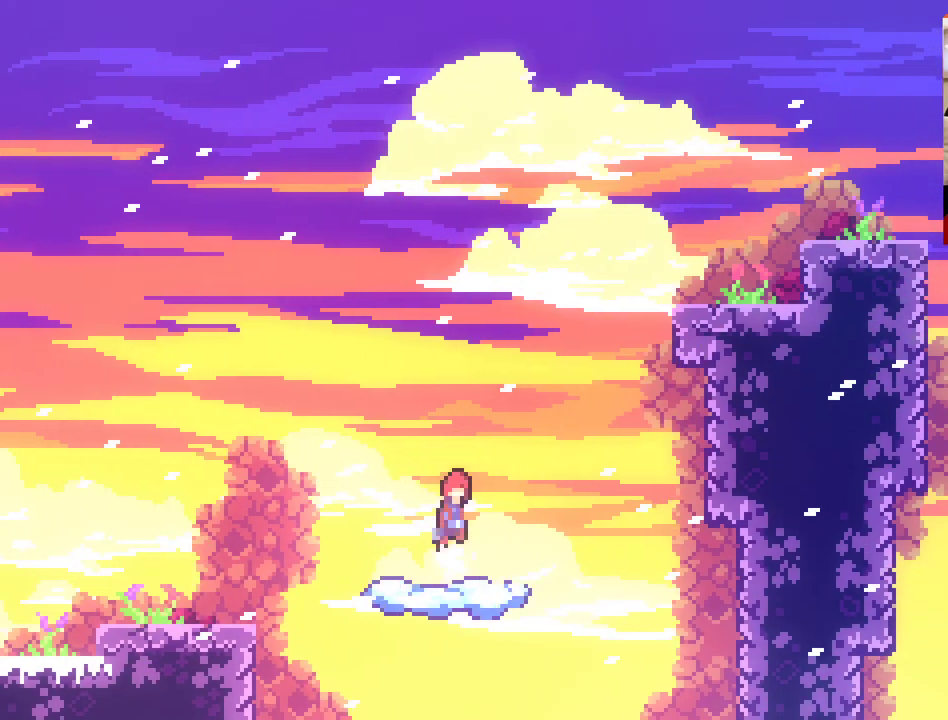
{"buttons": [], "left_stick": "center", "right_stick": "center", "events": [[417, "A", "up"]]}
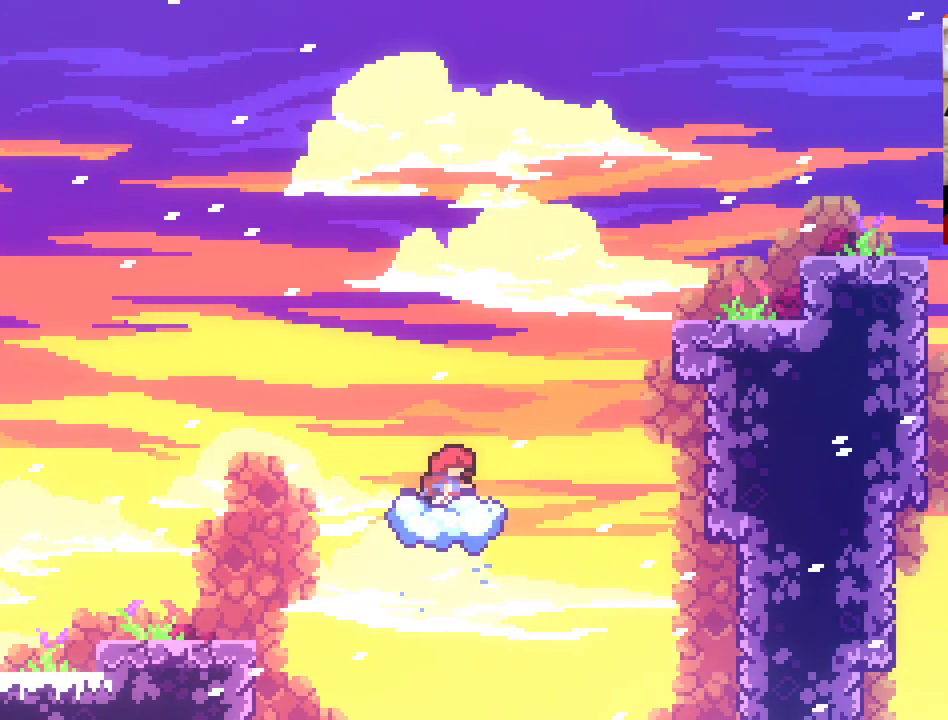
{"buttons": ["A"], "left_stick": "center", "right_stick": "center", "events": [[317, "A", "down"]]}
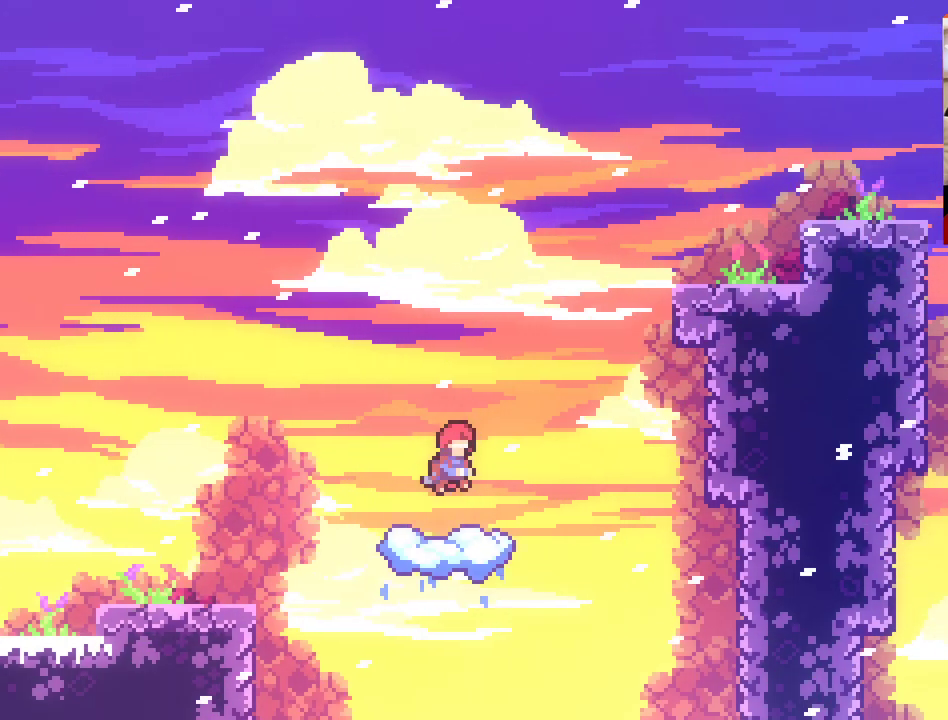
{"buttons": [], "left_stick": "center", "right_stick": "center", "events": [[283, "A", "up"]]}
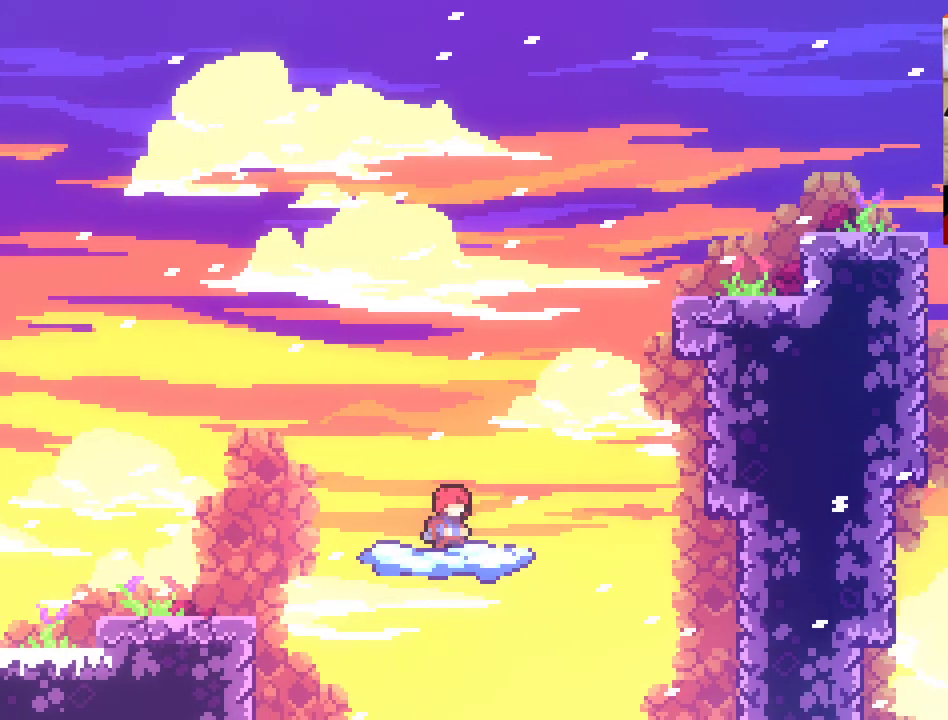
{"buttons": ["A"], "left_stick": "center", "right_stick": "center", "events": [[200, "A", "down"]]}
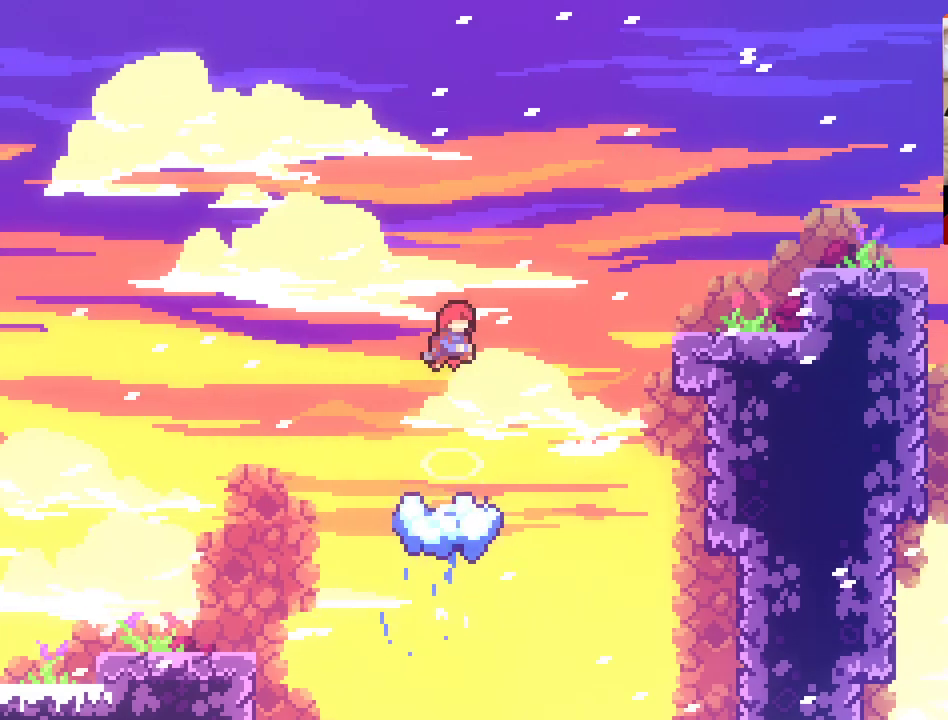
{"buttons": [], "left_stick": "center", "right_stick": "center", "events": [[283, "A", "up"]]}
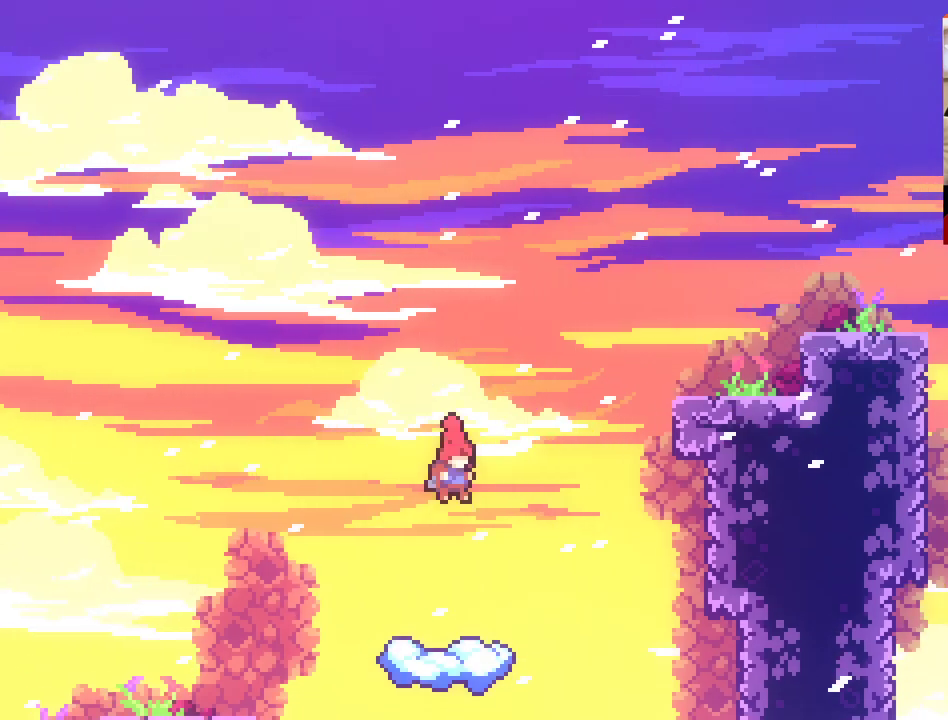
{"buttons": ["A"], "left_stick": "center", "right_stick": "center", "events": [[433, "A", "down"]]}
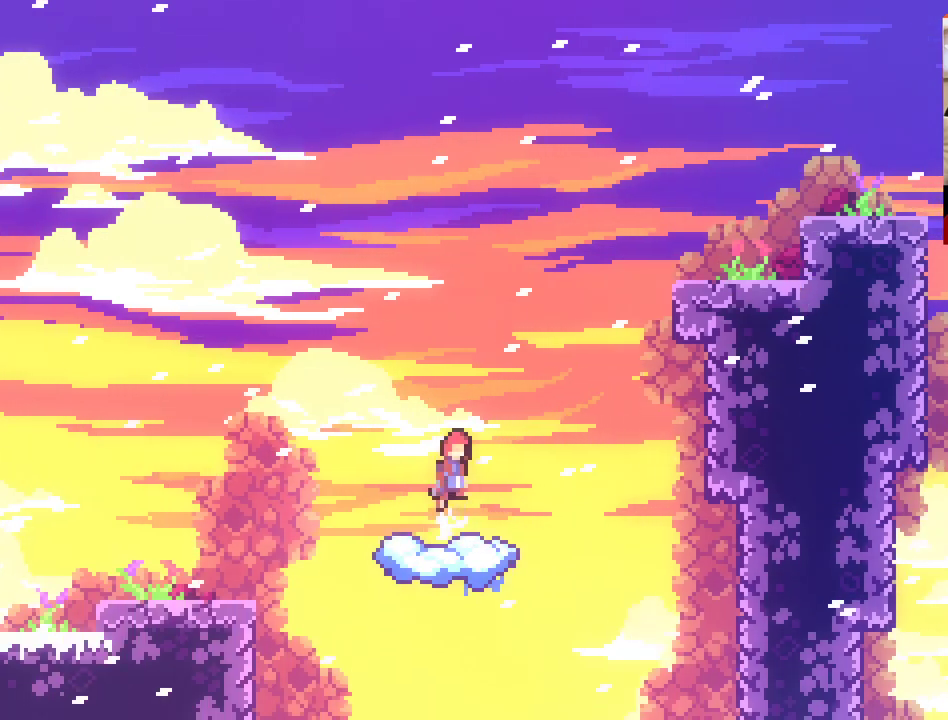
{"buttons": ["A"], "left_stick": "right", "right_stick": "center", "events": [[67, "left_stick", "right"]]}
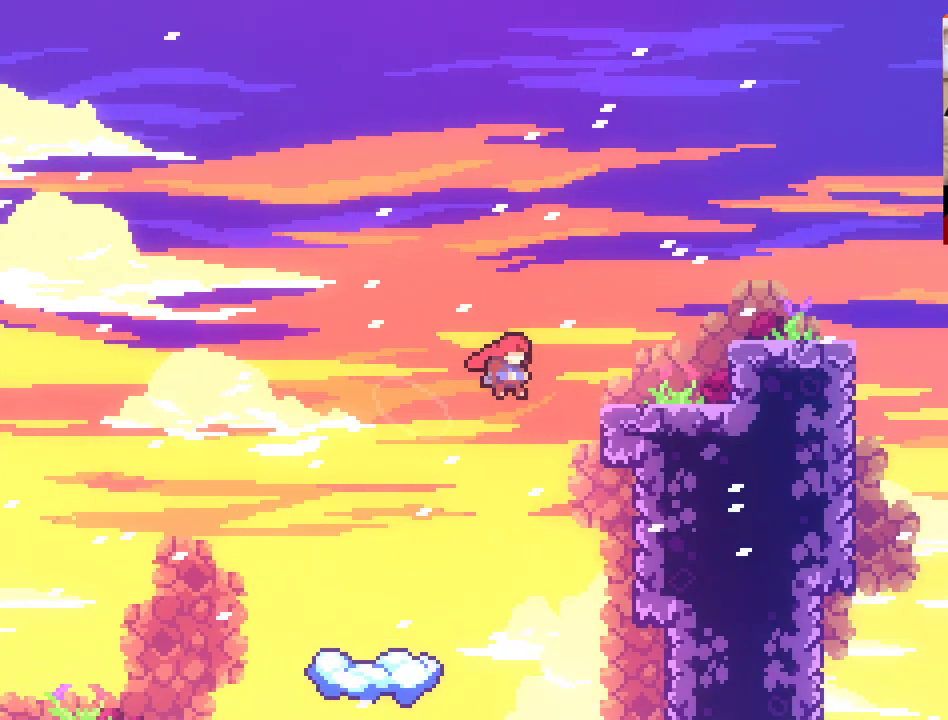
{"buttons": ["A", "L2"], "left_stick": "up-right", "right_stick": "center", "events": [[67, "L2", "down"], [183, "left_stick", "up-right"]]}
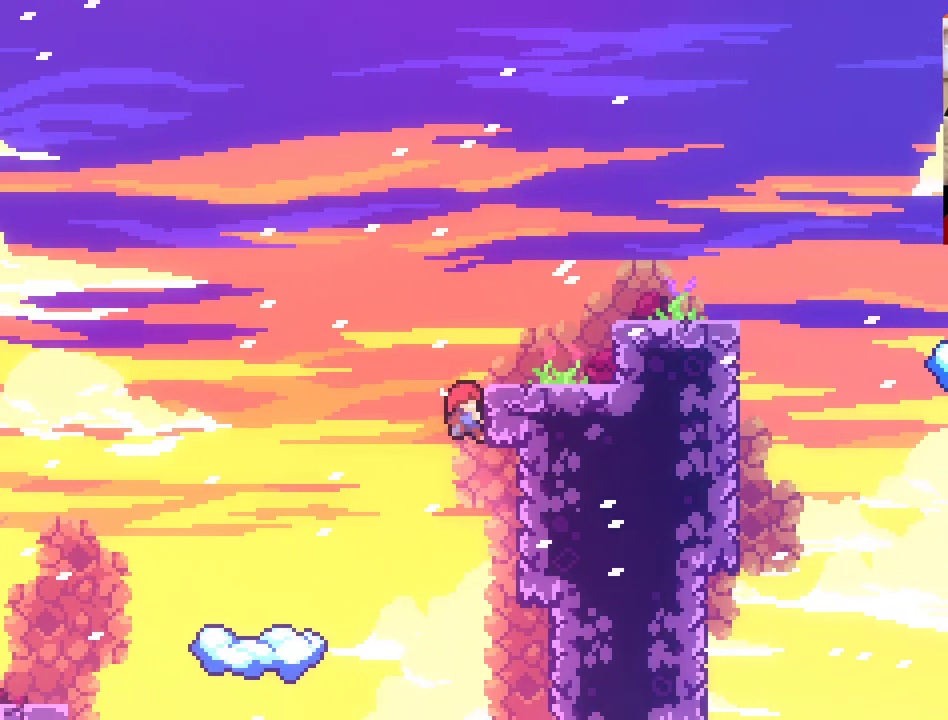
{"buttons": ["L2"], "left_stick": "up-right", "right_stick": "center", "events": [[67, "A", "up"]]}
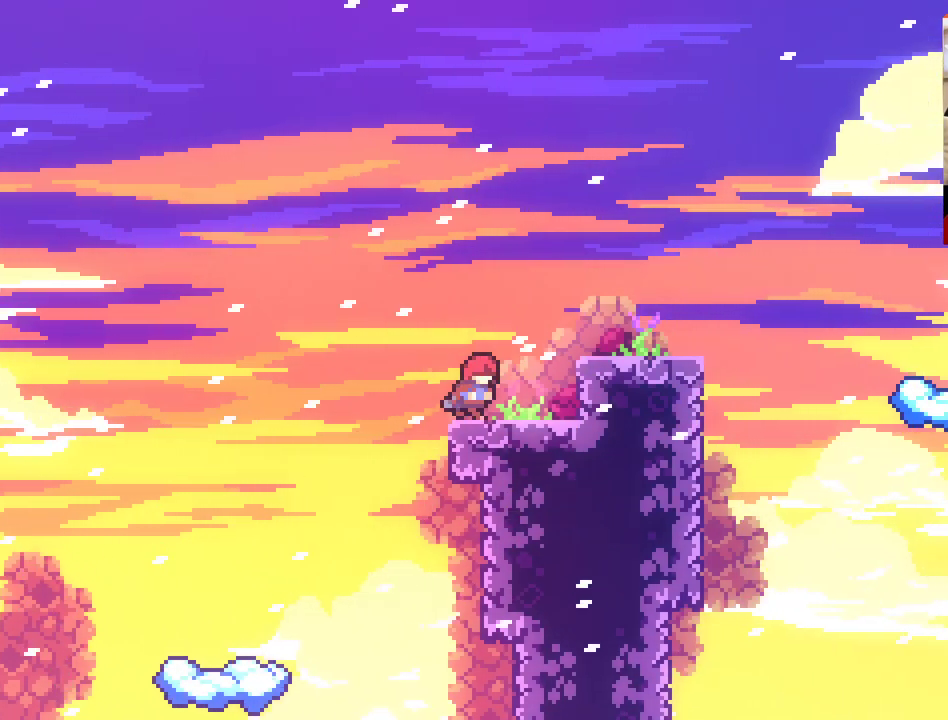
{"buttons": [], "left_stick": "center", "right_stick": "center", "events": [[33, "L2", "up"], [117, "A", "down"], [133, "left_stick", "right"], [350, "left_stick", "center"], [450, "A", "up"]]}
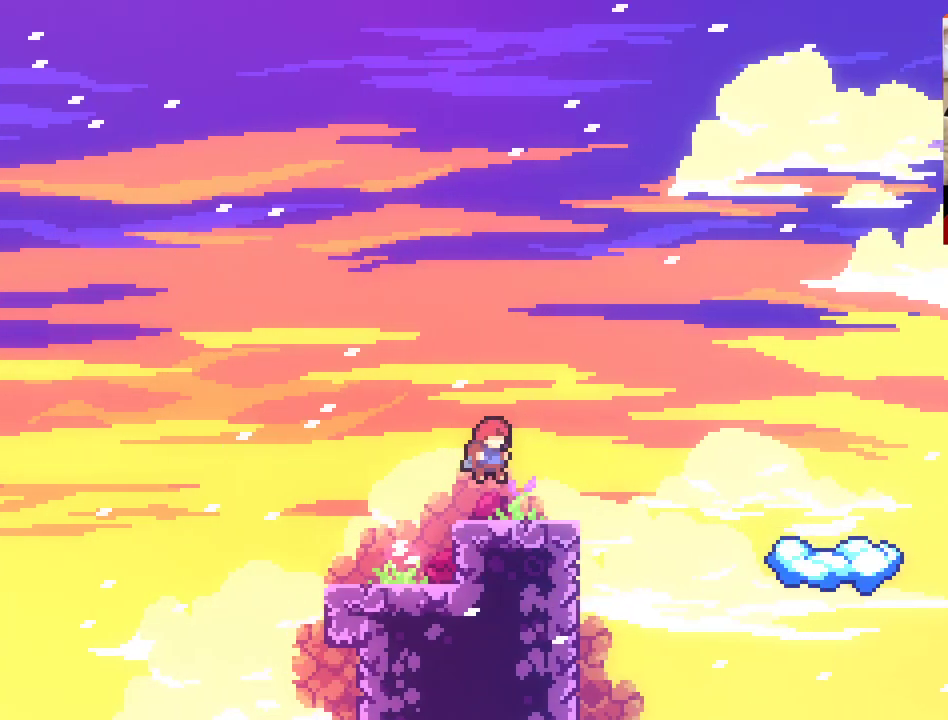
{"buttons": ["A"], "left_stick": "right", "right_stick": "center", "events": [[300, "left_stick", "right"], [483, "A", "down"]]}